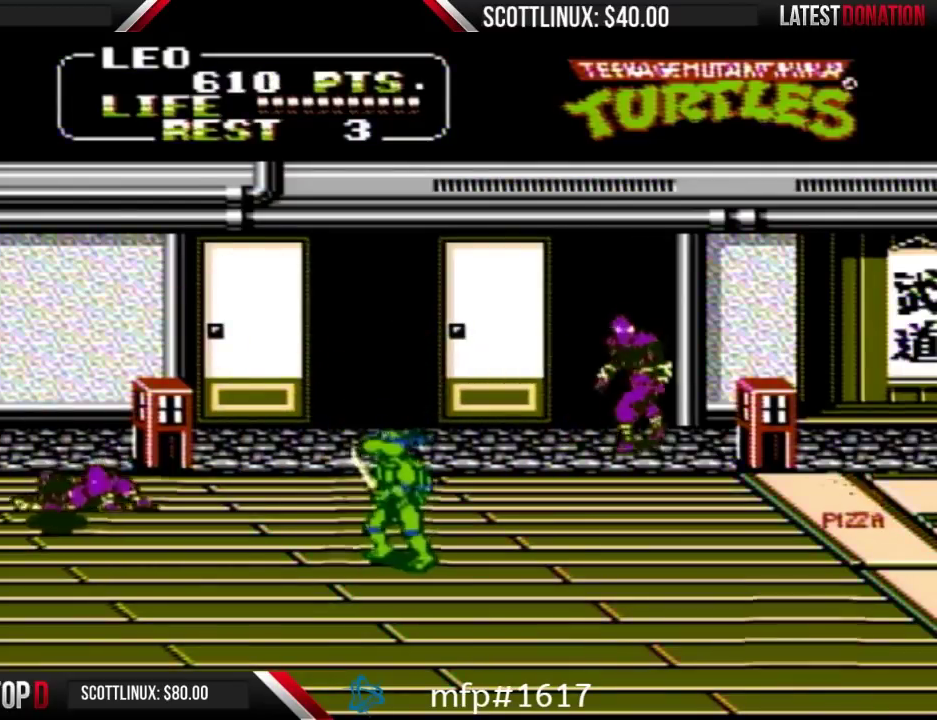
Gameplay with a controller (Nintendo layout); each line is a JSON object with the inputs held at the frame after it. "events" lists button and stick changes between this image and that frame as [ms after this image, input, new state], when the widget could be followed in between. Not read: L3 R3.
{"buttons": ["DPAD_LEFT"], "events": []}
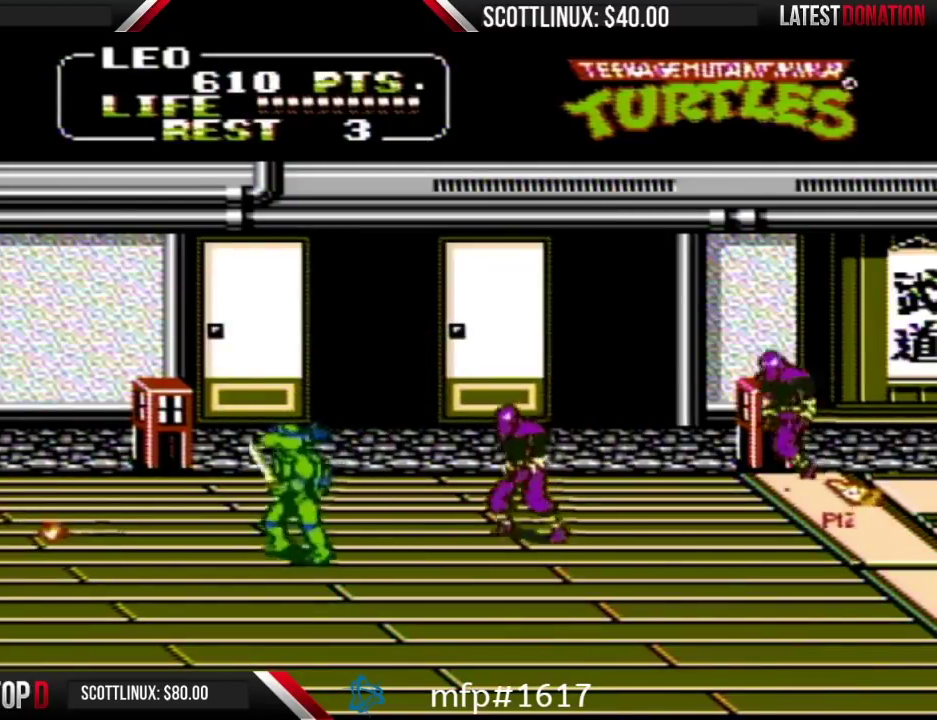
{"buttons": [], "events": [[33, "DPAD_UP", "down"], [67, "DPAD_LEFT", "up"], [133, "DPAD_RIGHT", "down"], [200, "A", "down"], [200, "B", "down"], [267, "DPAD_RIGHT", "up"], [267, "DPAD_UP", "up"], [300, "A", "up"], [300, "B", "up"]]}
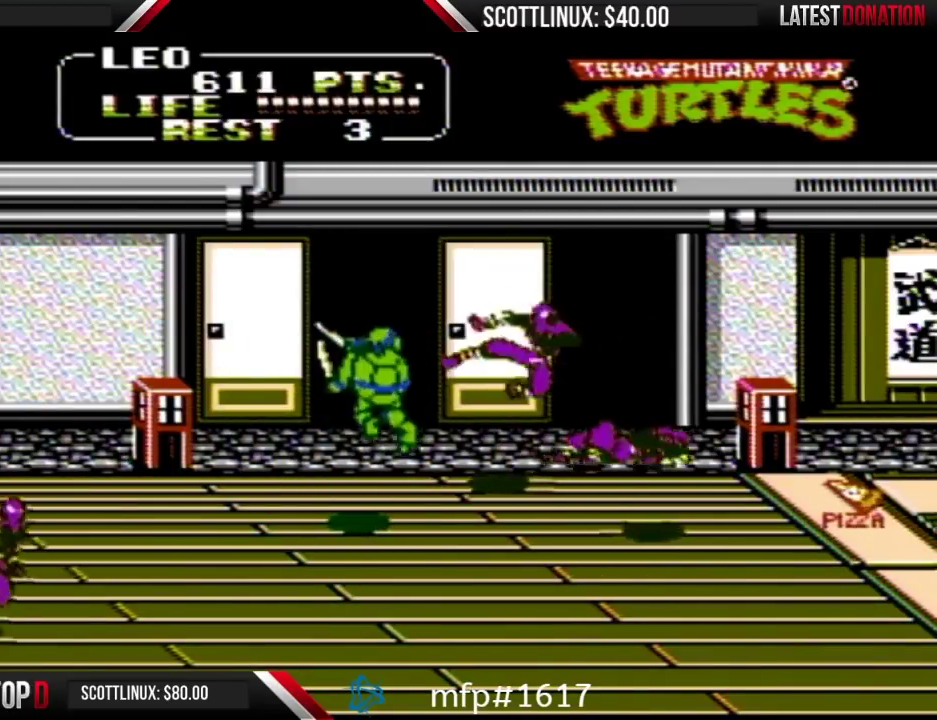
{"buttons": ["DPAD_RIGHT"], "events": [[33, "DPAD_LEFT", "down"], [267, "DPAD_UP", "down"], [333, "A", "down"], [333, "DPAD_LEFT", "up"], [367, "B", "down"], [367, "DPAD_RIGHT", "down"], [400, "DPAD_UP", "up"], [467, "A", "up"], [500, "B", "up"]]}
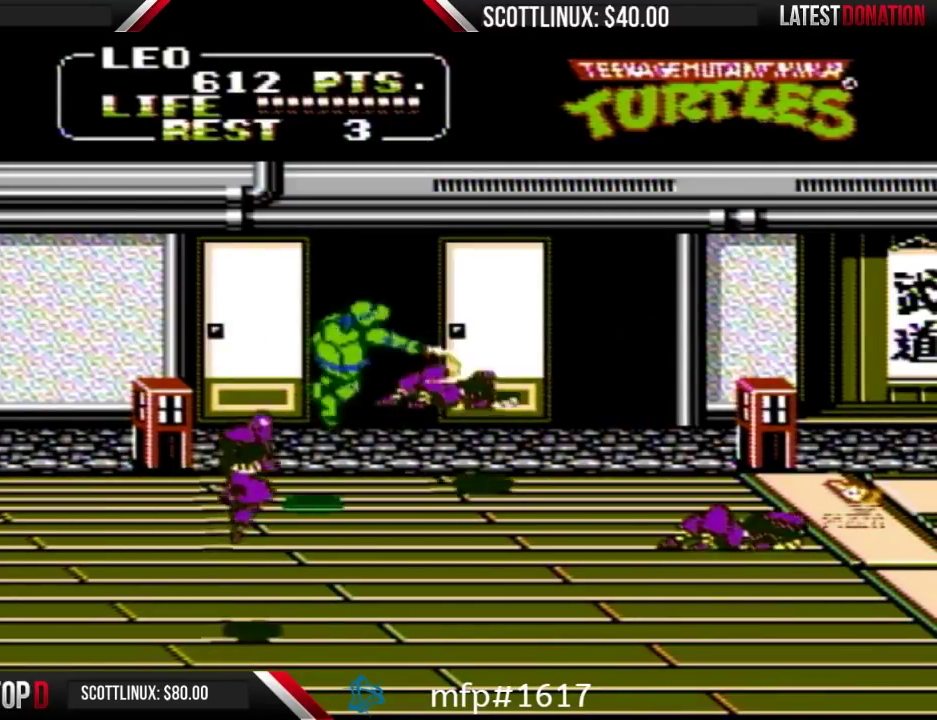
{"buttons": ["DPAD_DOWN"], "events": [[33, "DPAD_RIGHT", "up"], [167, "DPAD_LEFT", "down"], [367, "DPAD_DOWN", "down"], [467, "DPAD_LEFT", "up"]]}
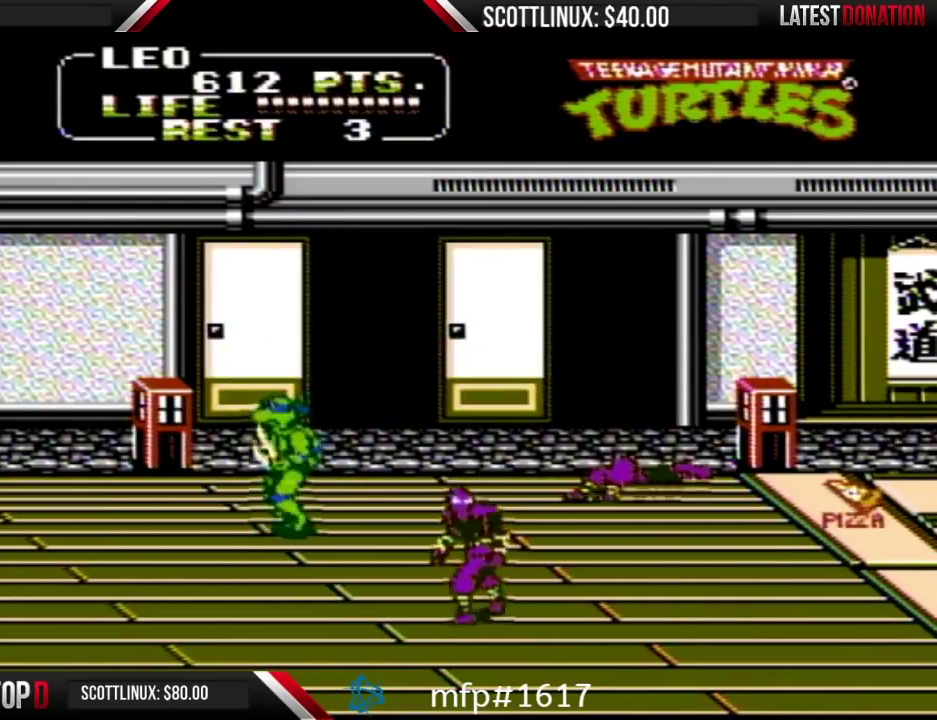
{"buttons": [], "events": [[233, "DPAD_RIGHT", "down"], [300, "A", "down"], [300, "B", "down"], [400, "A", "up"], [400, "B", "up"], [400, "DPAD_RIGHT", "up"], [433, "DPAD_DOWN", "up"]]}
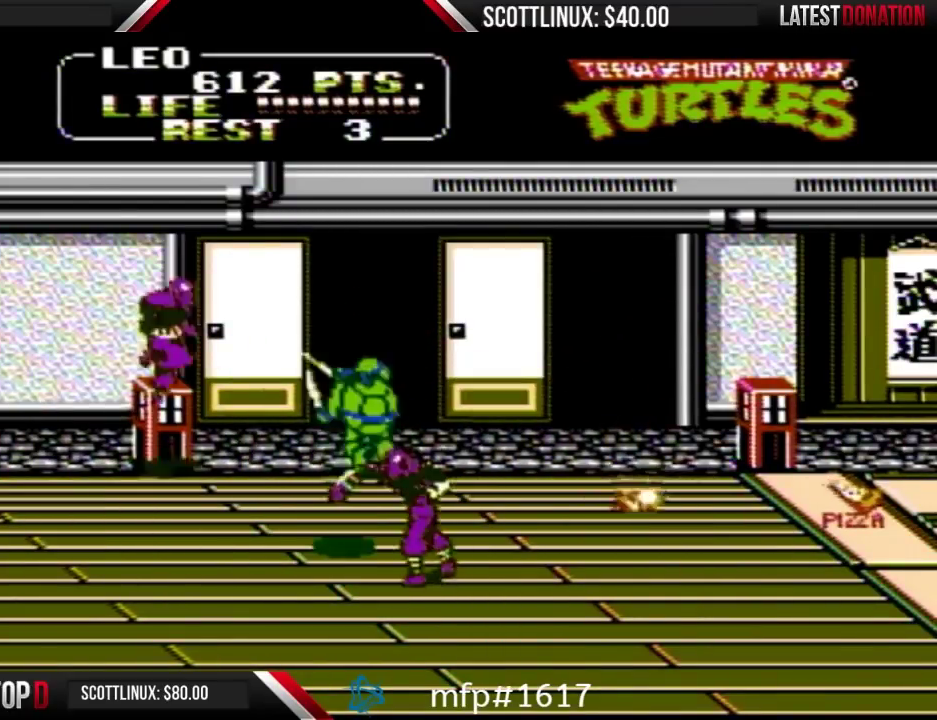
{"buttons": ["DPAD_UP", "DPAD_LEFT"], "events": [[167, "DPAD_LEFT", "down"], [433, "DPAD_UP", "down"]]}
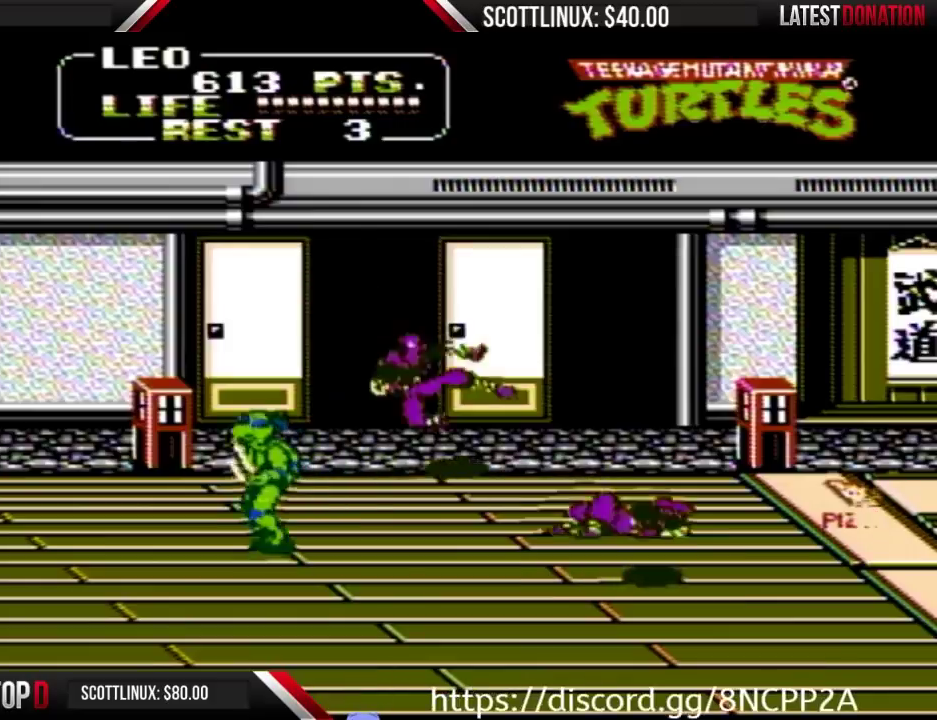
{"buttons": ["B"], "events": [[33, "DPAD_LEFT", "up"], [333, "DPAD_RIGHT", "down"], [367, "A", "down"], [367, "DPAD_UP", "up"], [400, "B", "down"], [500, "A", "up"], [500, "DPAD_RIGHT", "up"]]}
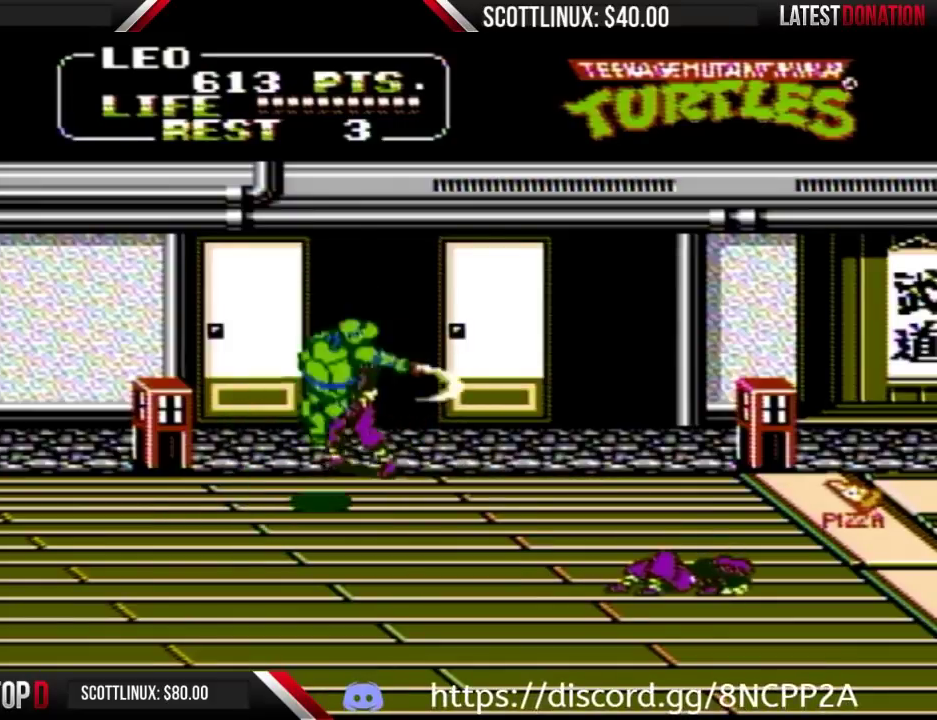
{"buttons": ["A", "DPAD_LEFT"], "events": [[33, "B", "up"], [300, "DPAD_RIGHT", "down"], [433, "DPAD_RIGHT", "up"], [467, "DPAD_LEFT", "down"], [500, "A", "down"]]}
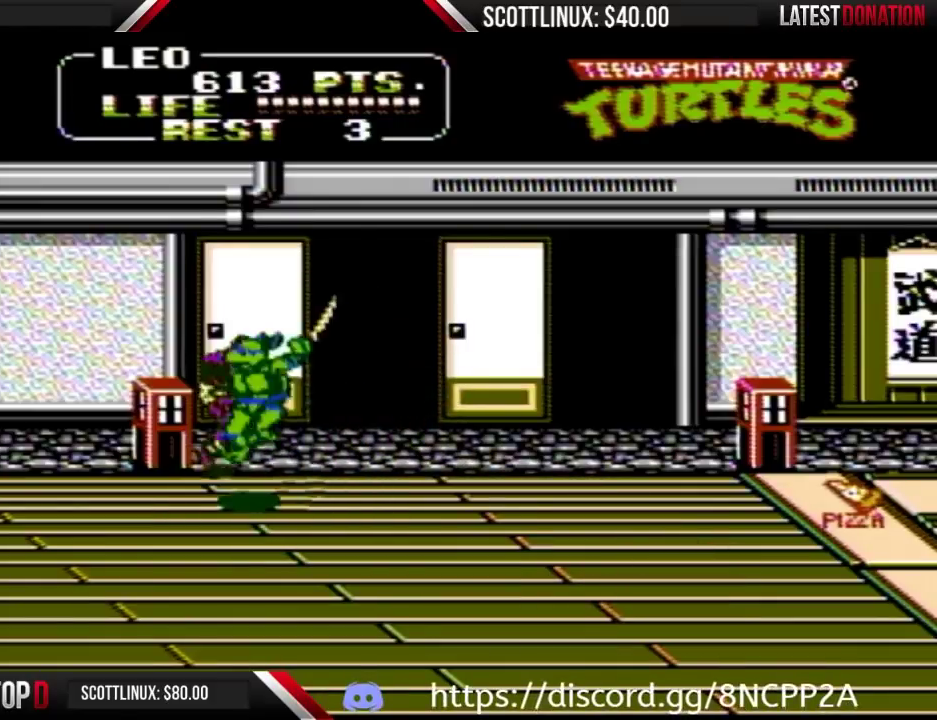
{"buttons": ["DPAD_LEFT"], "events": [[33, "B", "down"], [100, "A", "up"], [133, "B", "up"]]}
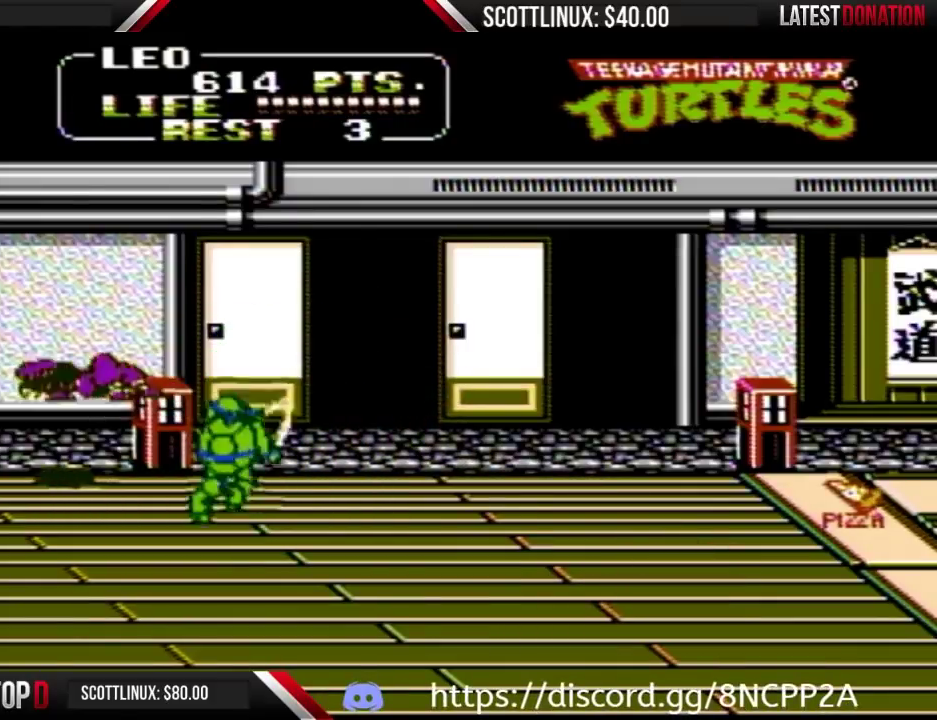
{"buttons": ["DPAD_DOWN", "DPAD_RIGHT"], "events": [[100, "DPAD_DOWN", "down"], [100, "DPAD_LEFT", "up"], [200, "DPAD_RIGHT", "down"], [267, "DPAD_RIGHT", "up"], [333, "DPAD_RIGHT", "down"]]}
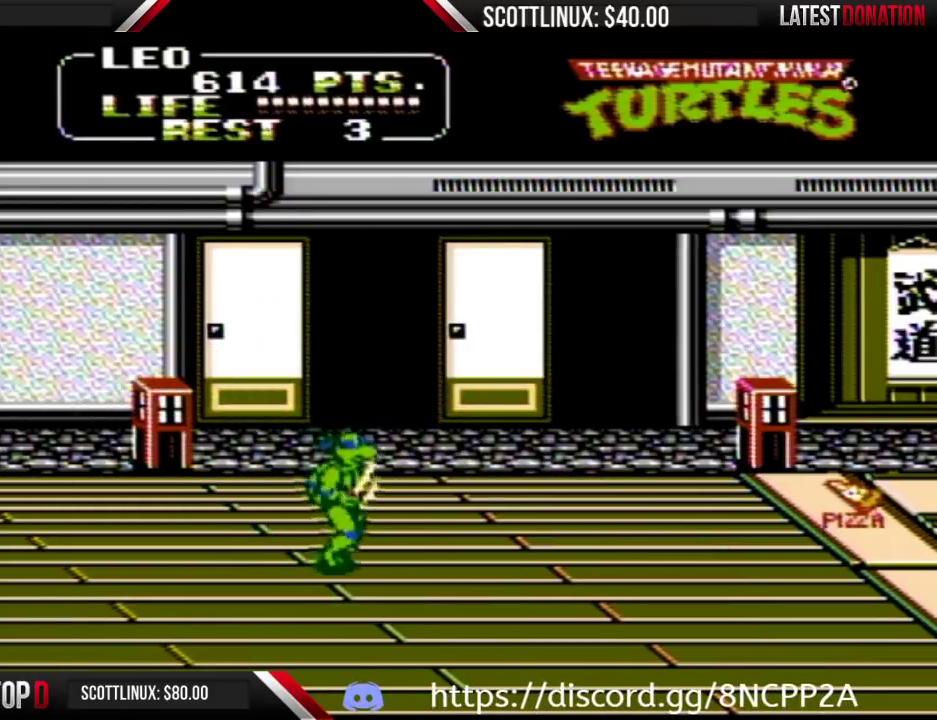
{"buttons": ["DPAD_DOWN", "DPAD_RIGHT"], "events": [[300, "A", "down"], [367, "A", "up"]]}
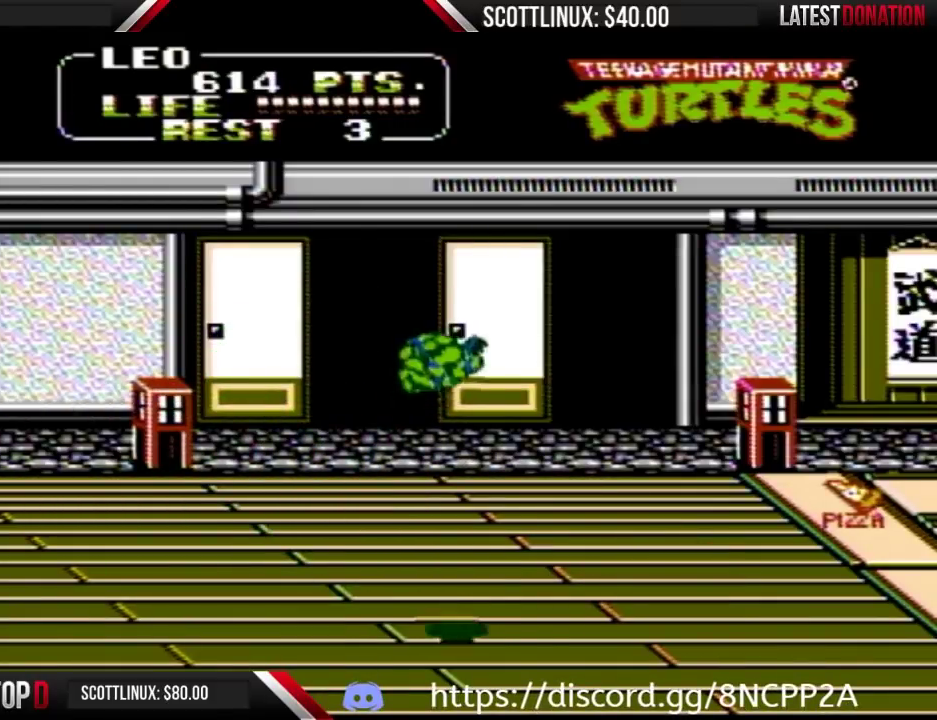
{"buttons": ["DPAD_DOWN", "DPAD_RIGHT"], "events": [[267, "B", "down"], [400, "B", "up"]]}
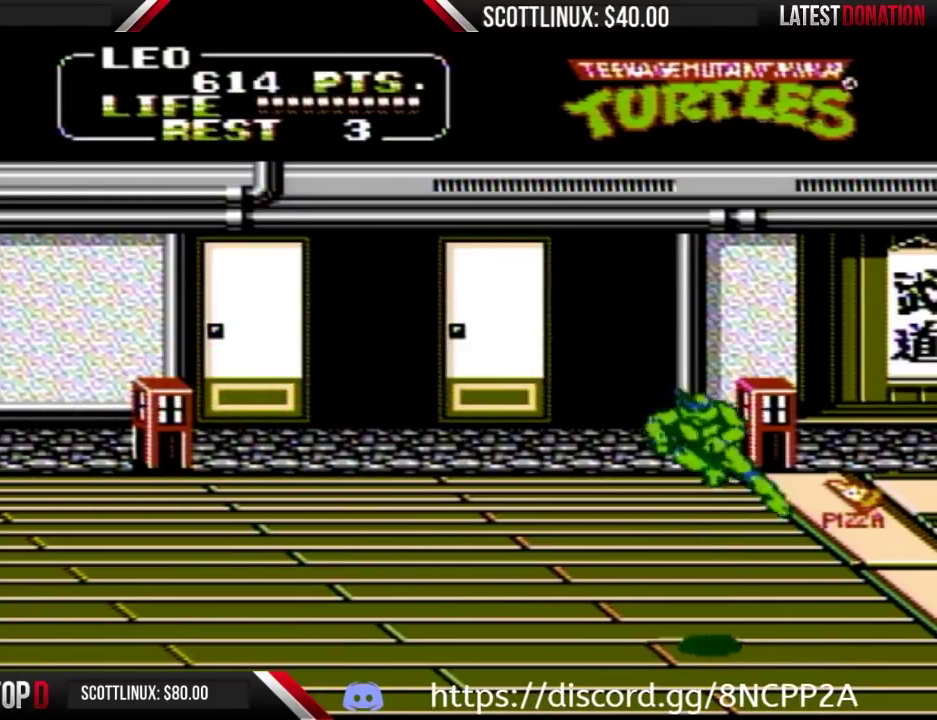
{"buttons": ["DPAD_DOWN", "DPAD_RIGHT"], "events": []}
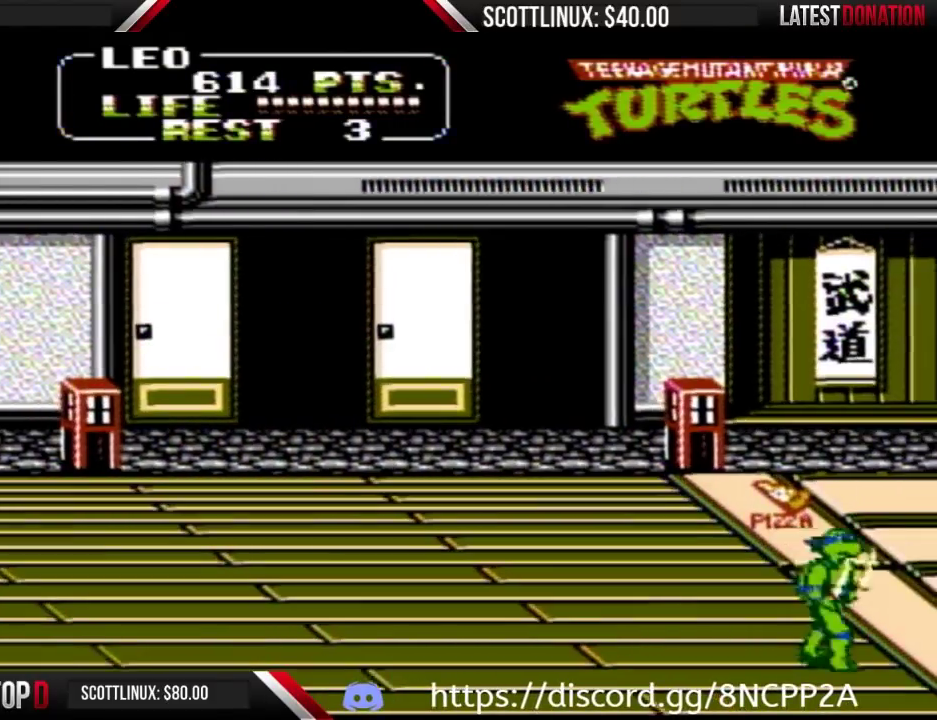
{"buttons": ["DPAD_RIGHT"], "events": [[433, "DPAD_DOWN", "up"]]}
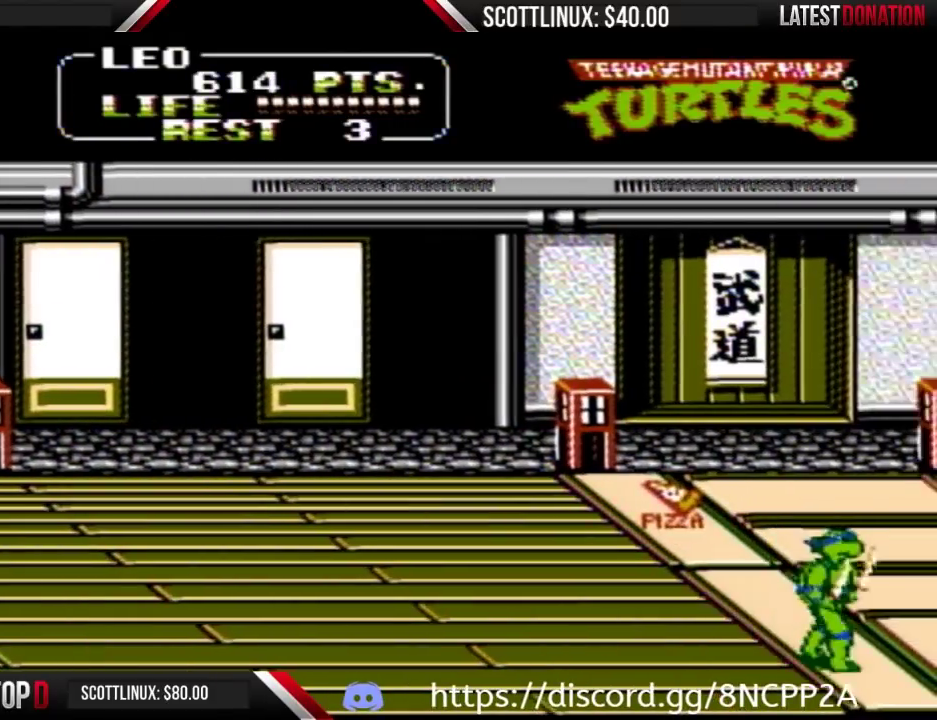
{"buttons": ["DPAD_RIGHT"], "events": []}
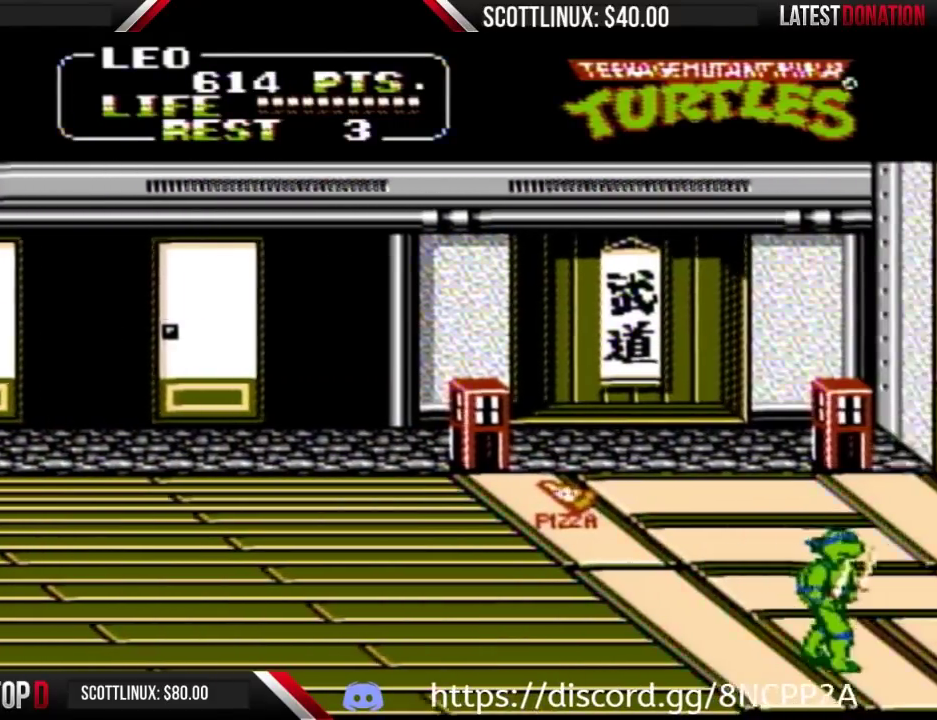
{"buttons": ["DPAD_RIGHT"], "events": []}
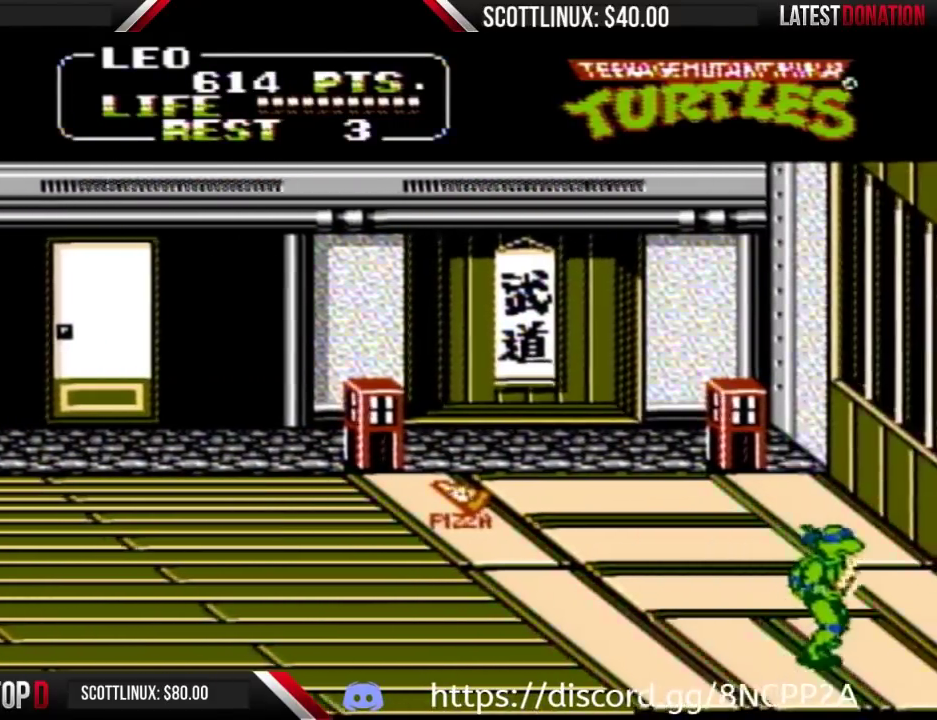
{"buttons": ["DPAD_RIGHT"], "events": []}
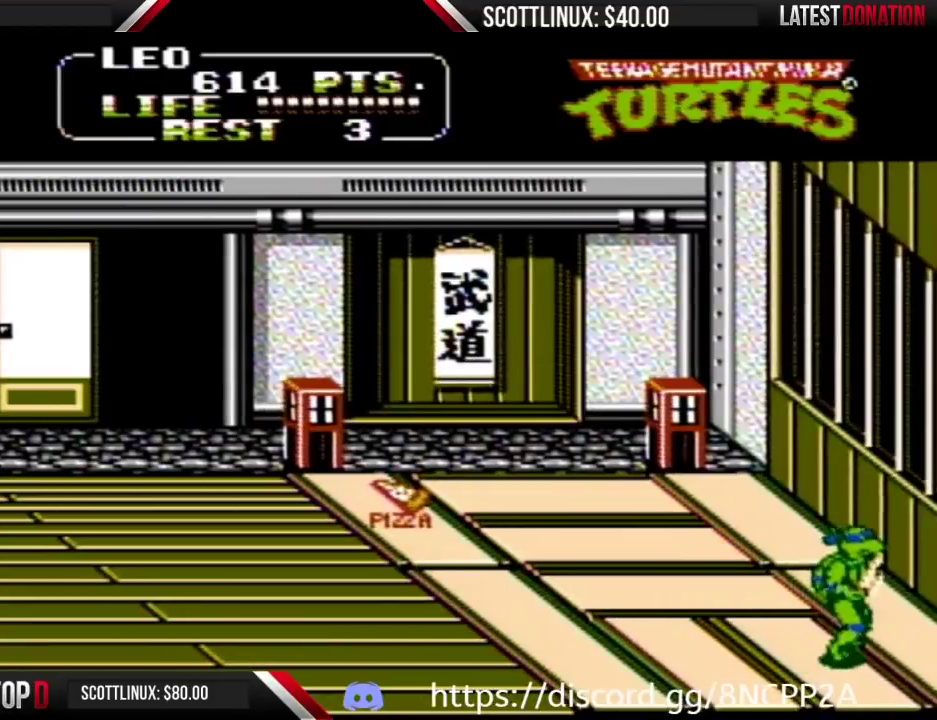
{"buttons": ["DPAD_LEFT"], "events": [[300, "DPAD_RIGHT", "up"], [333, "DPAD_LEFT", "down"]]}
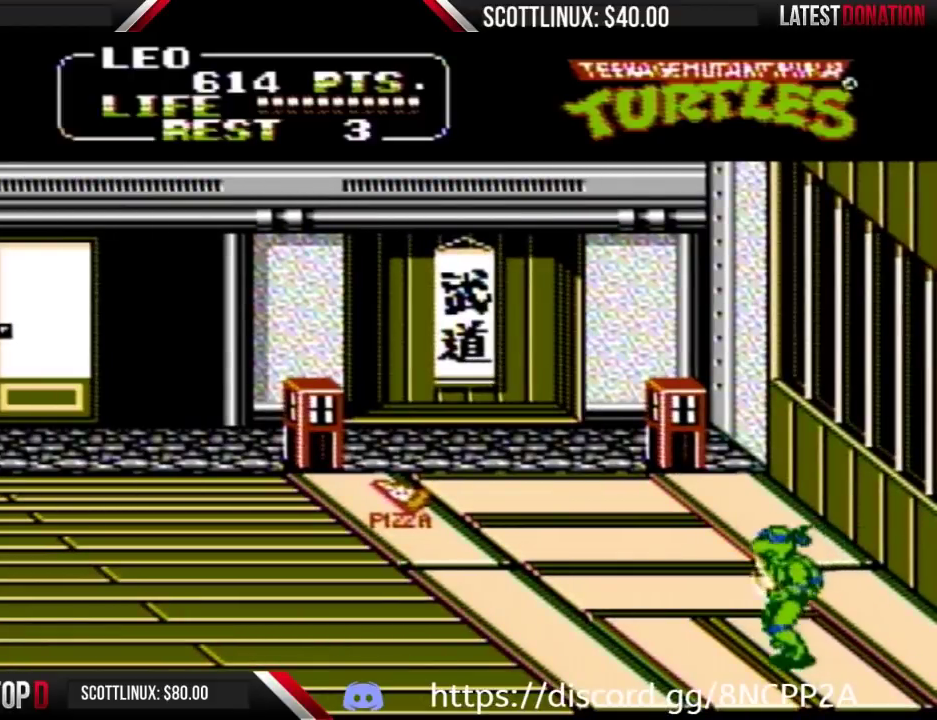
{"buttons": ["DPAD_LEFT"], "events": []}
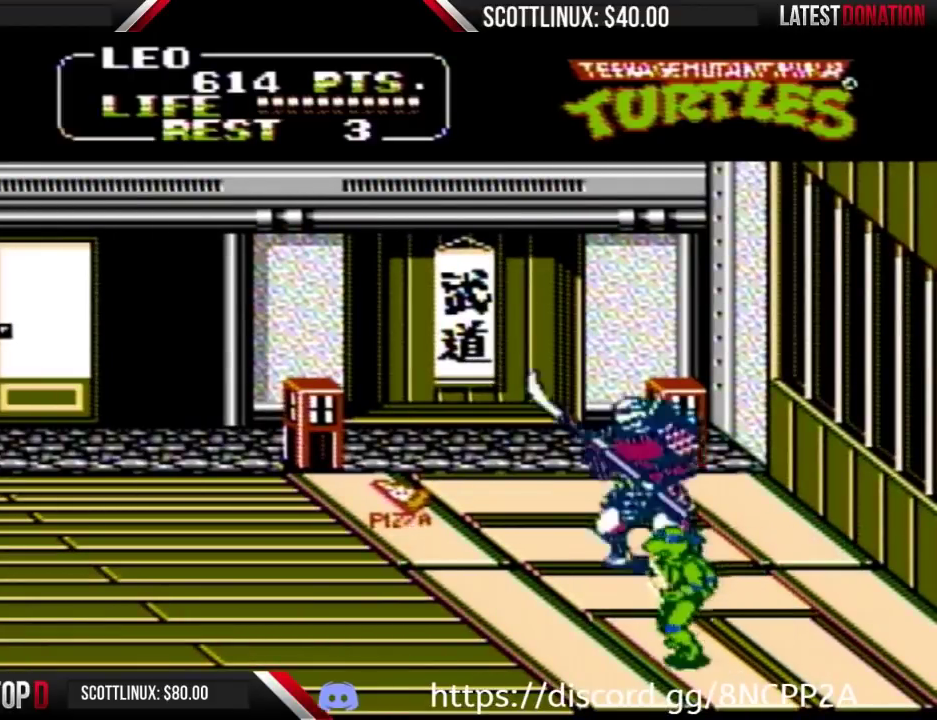
{"buttons": ["DPAD_UP"], "events": [[433, "DPAD_UP", "down"], [467, "DPAD_LEFT", "up"]]}
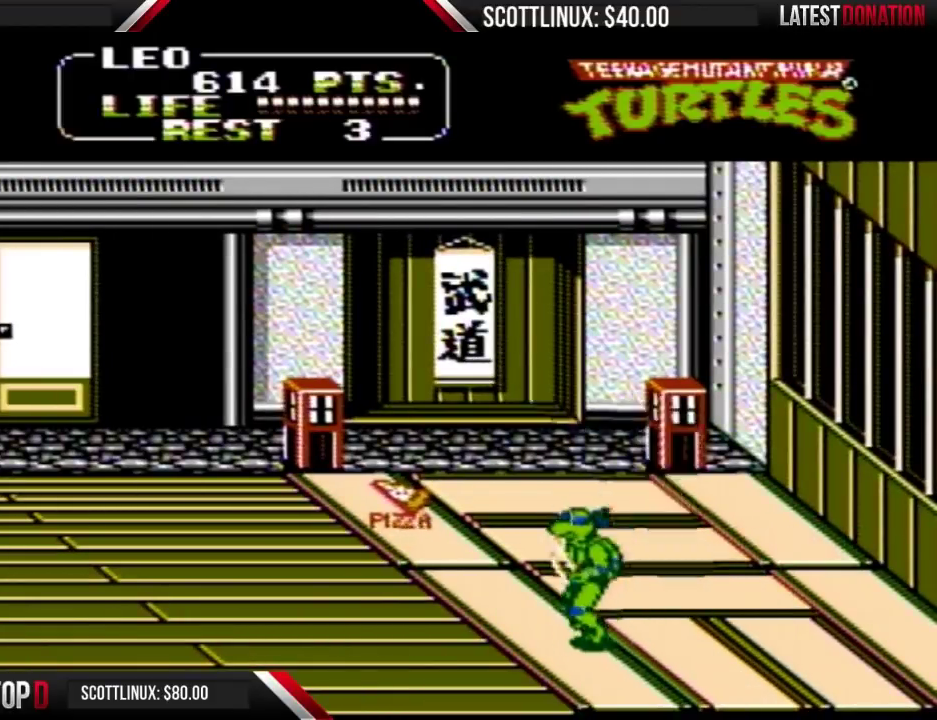
{"buttons": ["A", "B"], "events": [[33, "DPAD_LEFT", "down"], [367, "DPAD_LEFT", "up"], [433, "DPAD_RIGHT", "down"], [433, "DPAD_UP", "up"], [467, "A", "down"], [500, "B", "down"], [500, "DPAD_RIGHT", "up"]]}
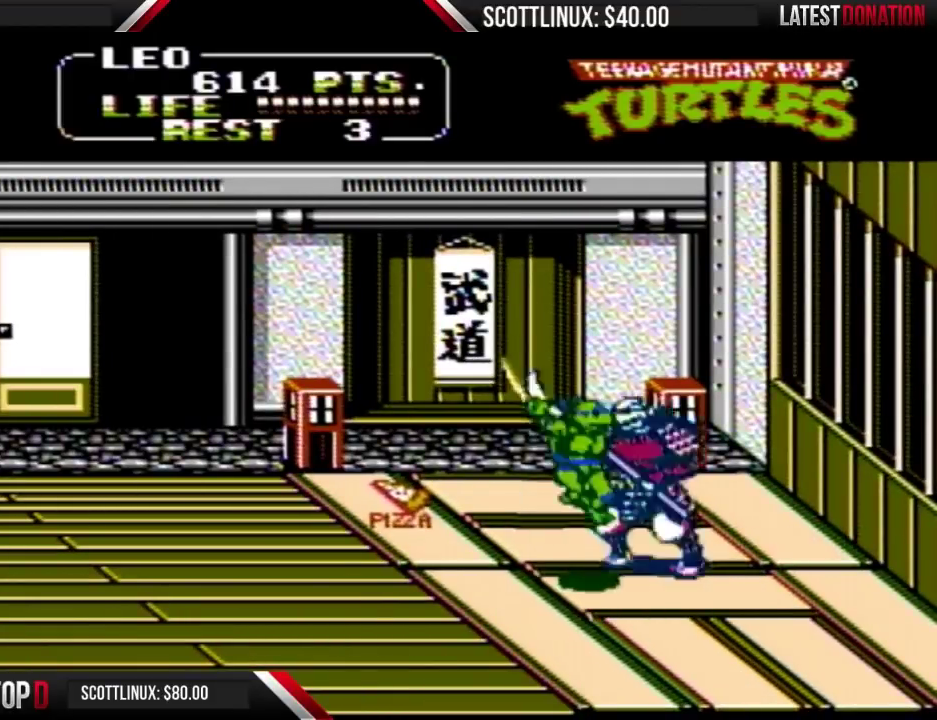
{"buttons": [], "events": [[100, "A", "up"], [100, "B", "up"]]}
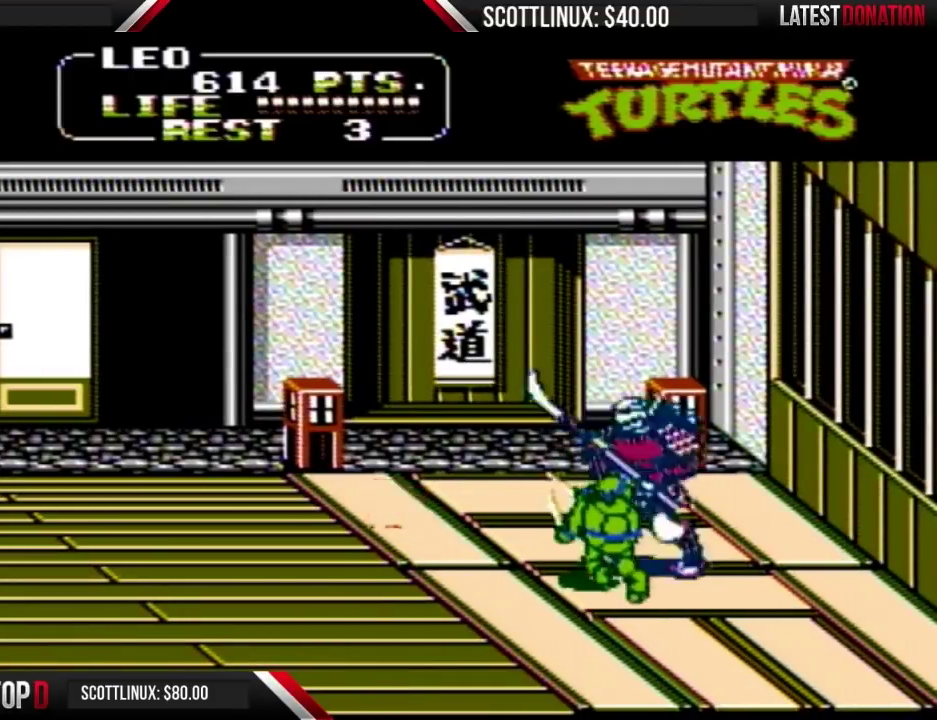
{"buttons": ["DPAD_DOWN"], "events": [[100, "A", "down"], [100, "DPAD_DOWN", "down"], [133, "B", "down"], [233, "A", "up"], [233, "B", "up"]]}
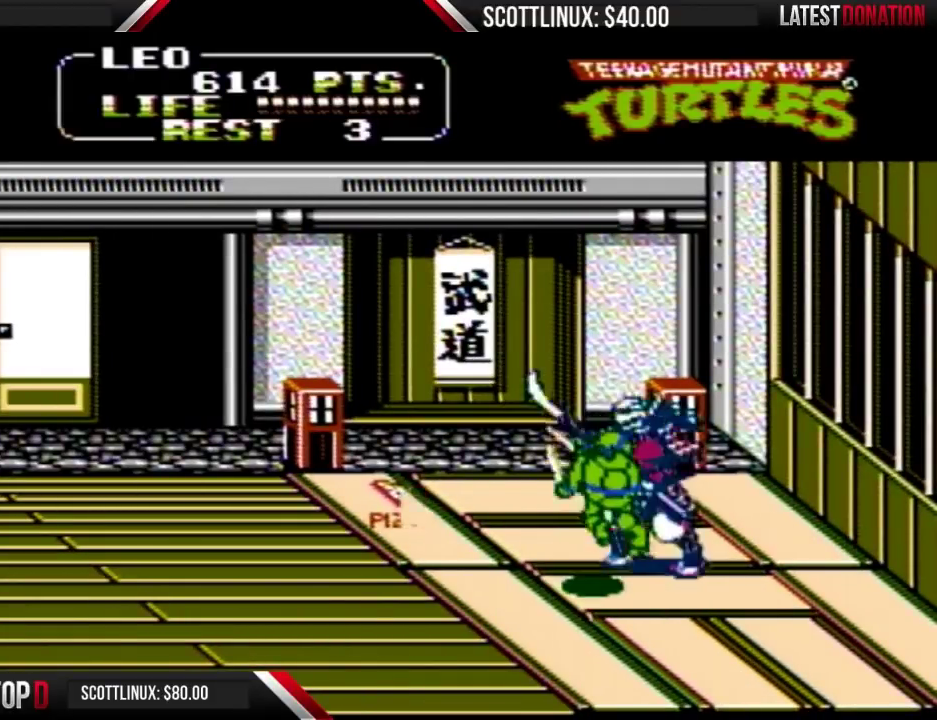
{"buttons": ["DPAD_DOWN"], "events": [[200, "A", "down"], [233, "B", "down"], [333, "A", "up"], [333, "B", "up"]]}
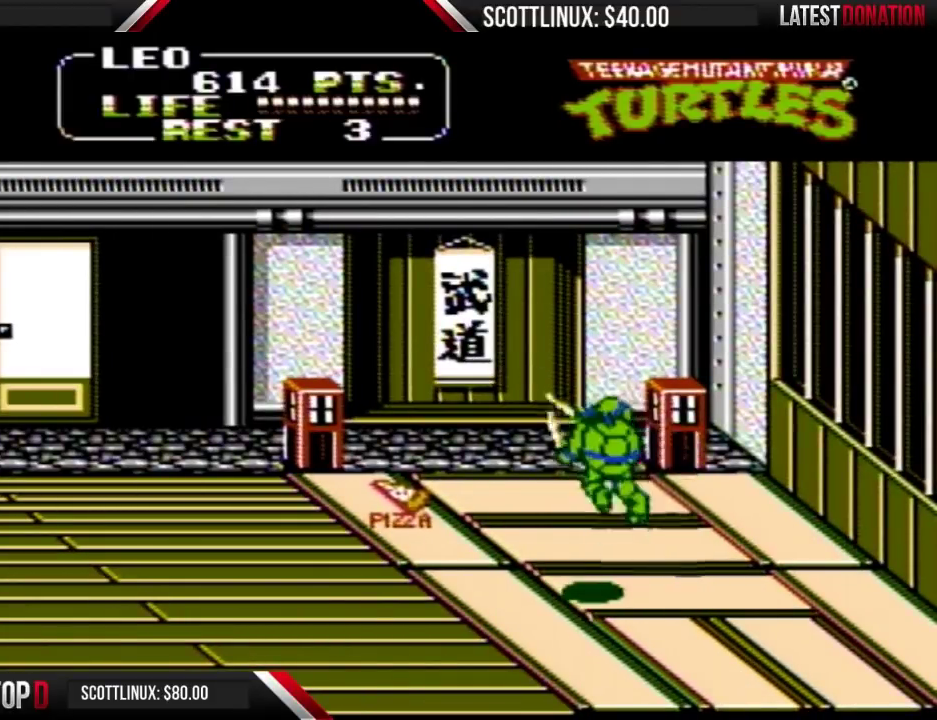
{"buttons": ["DPAD_DOWN"], "events": [[300, "A", "down"], [333, "B", "down"], [433, "A", "up"], [433, "B", "up"]]}
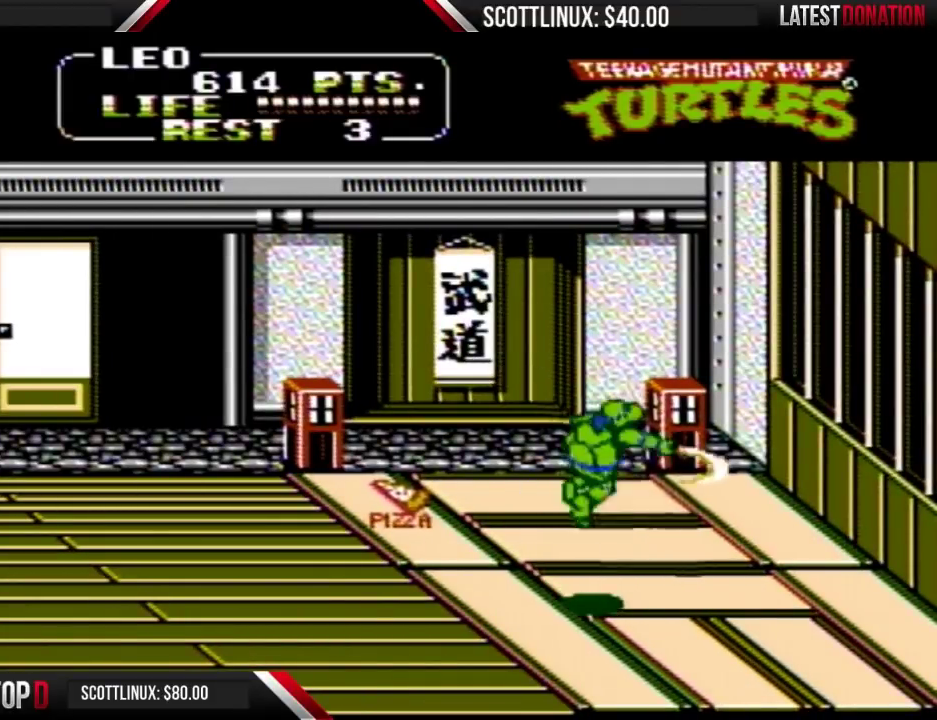
{"buttons": ["B", "DPAD_DOWN"], "events": [[367, "A", "down"], [433, "B", "down"], [500, "A", "up"]]}
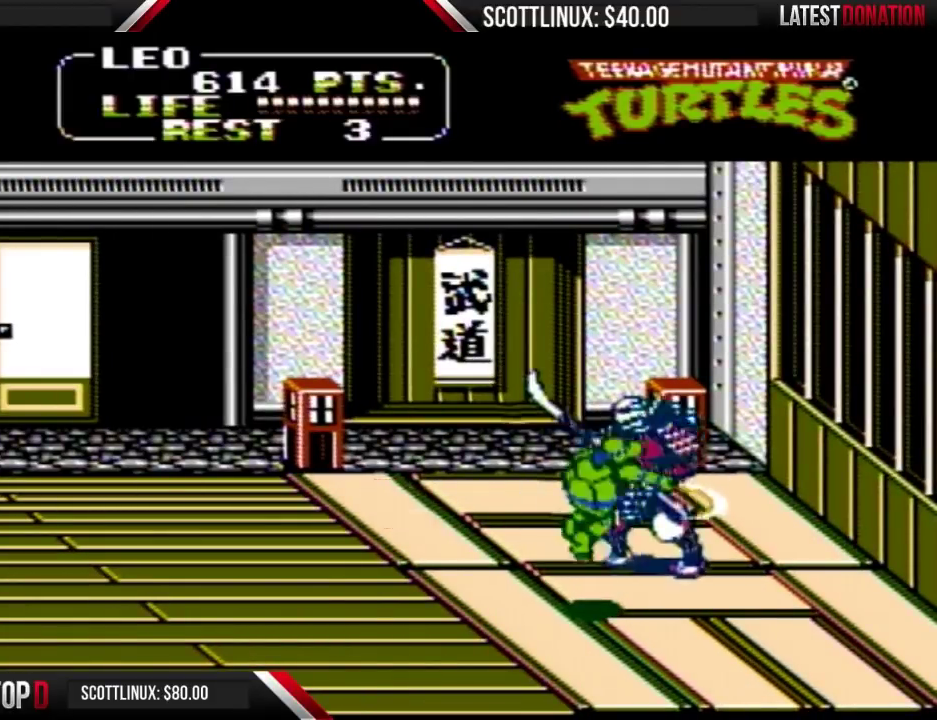
{"buttons": ["A", "B"], "events": [[33, "B", "up"], [33, "DPAD_DOWN", "up"], [433, "A", "down"], [467, "B", "down"]]}
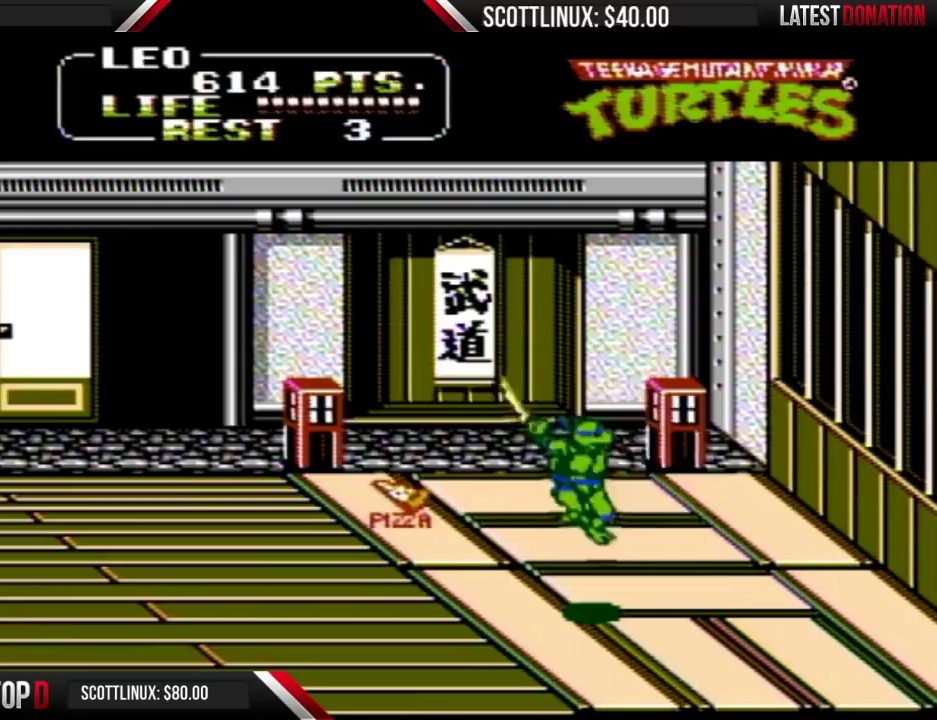
{"buttons": [], "events": [[67, "A", "up"], [100, "B", "up"]]}
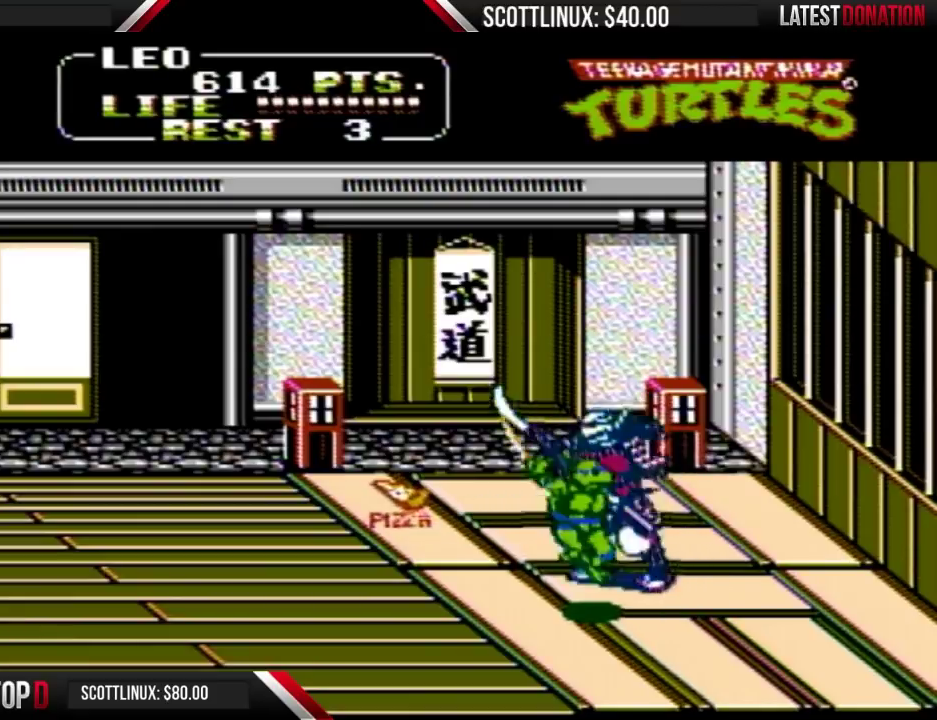
{"buttons": ["DPAD_DOWN"], "events": [[33, "A", "down"], [67, "B", "down"], [167, "A", "up"], [167, "B", "up"], [200, "DPAD_DOWN", "down"]]}
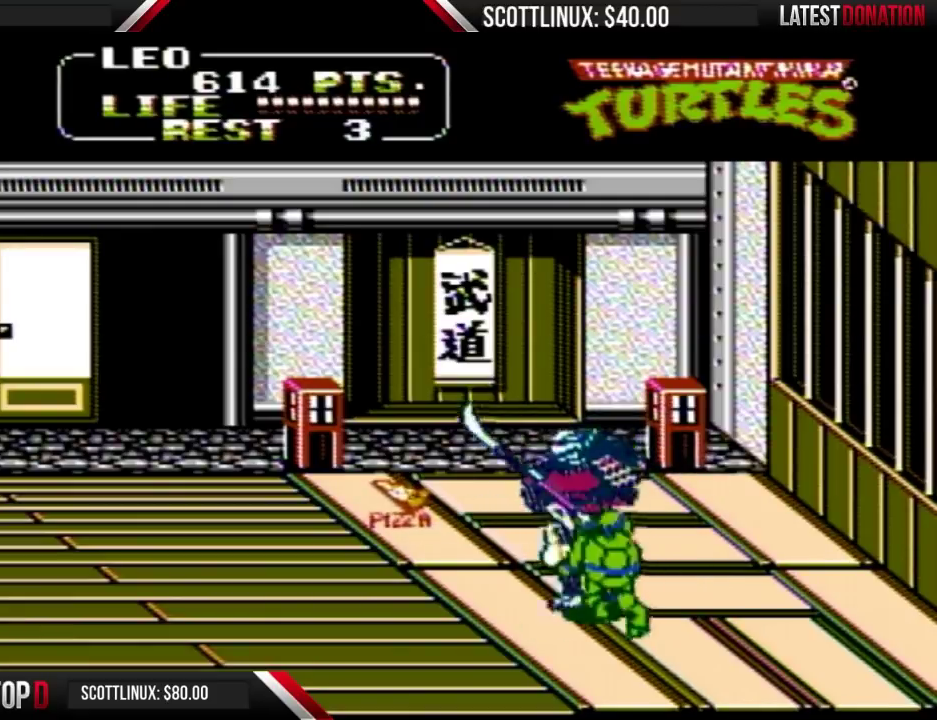
{"buttons": ["DPAD_DOWN"], "events": [[167, "A", "down"], [200, "B", "down"], [300, "A", "up"], [333, "B", "up"]]}